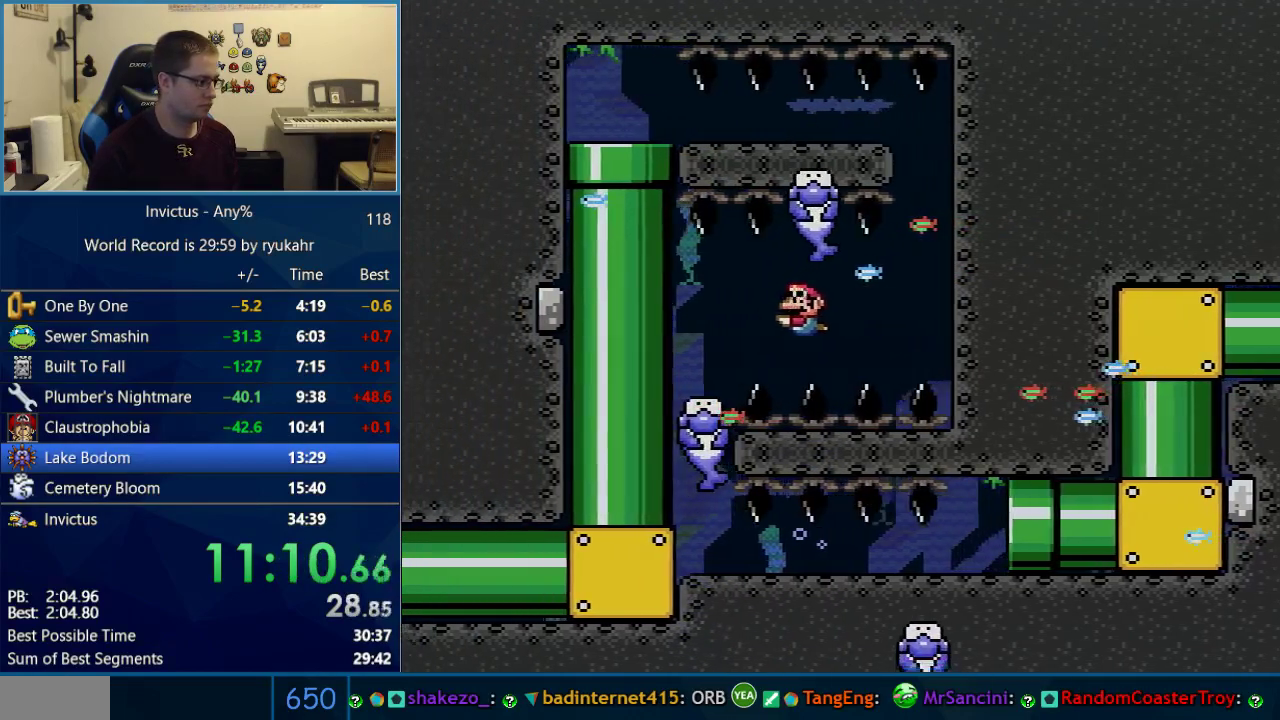
Gameplay with a controller (Nintendo layout); each line is a JSON object with the inputs held at the frame after it. "events" lists button and stick changes between this image and that frame as [ms after this image, input, new state], when the widget could be followed in between. Not read: L3 R3.
{"buttons": ["Y", "DPAD_DOWN"], "events": [[150, "B", "down"], [217, "B", "up"], [450, "DPAD_LEFT", "up"]]}
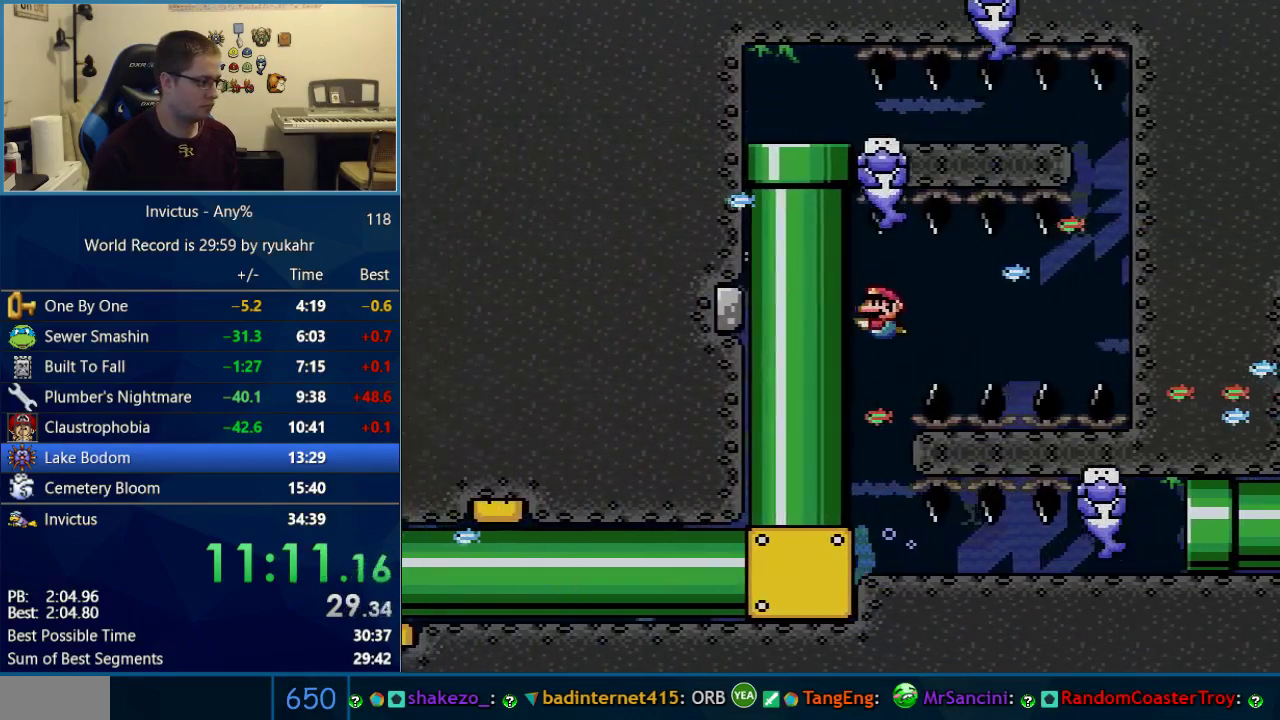
{"buttons": ["Y", "DPAD_DOWN"], "events": []}
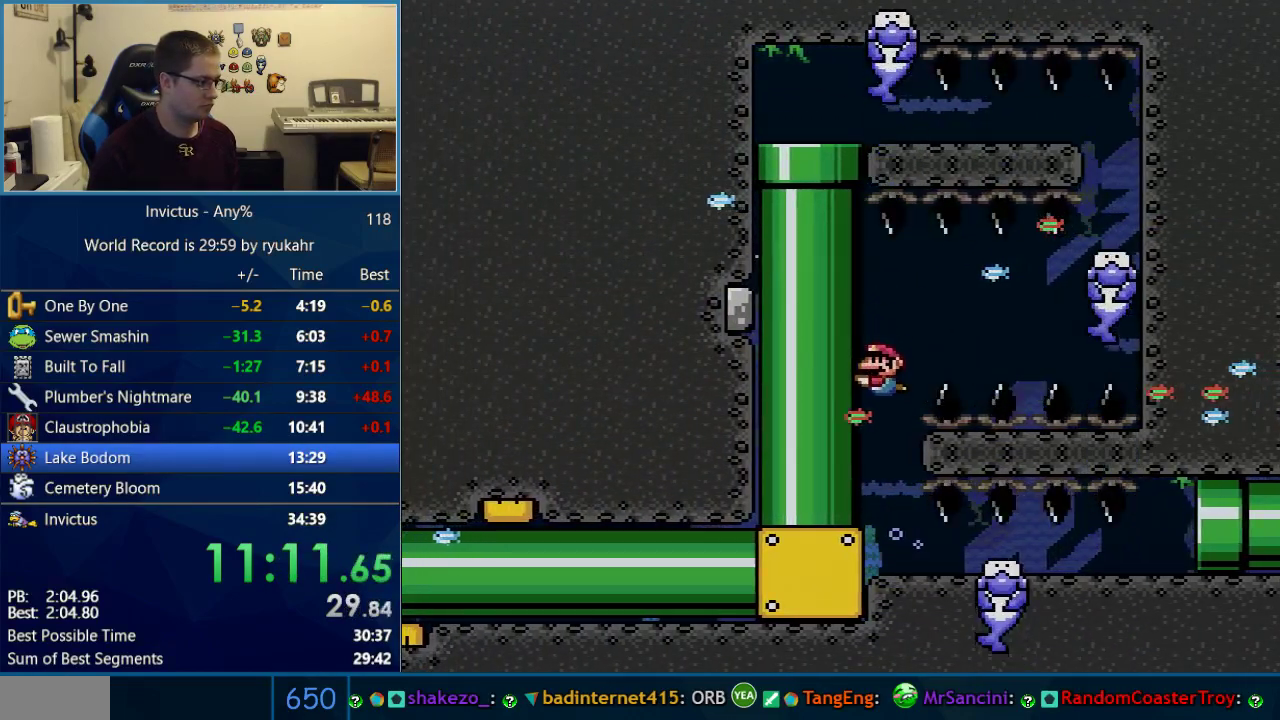
{"buttons": ["Y", "DPAD_DOWN"], "events": []}
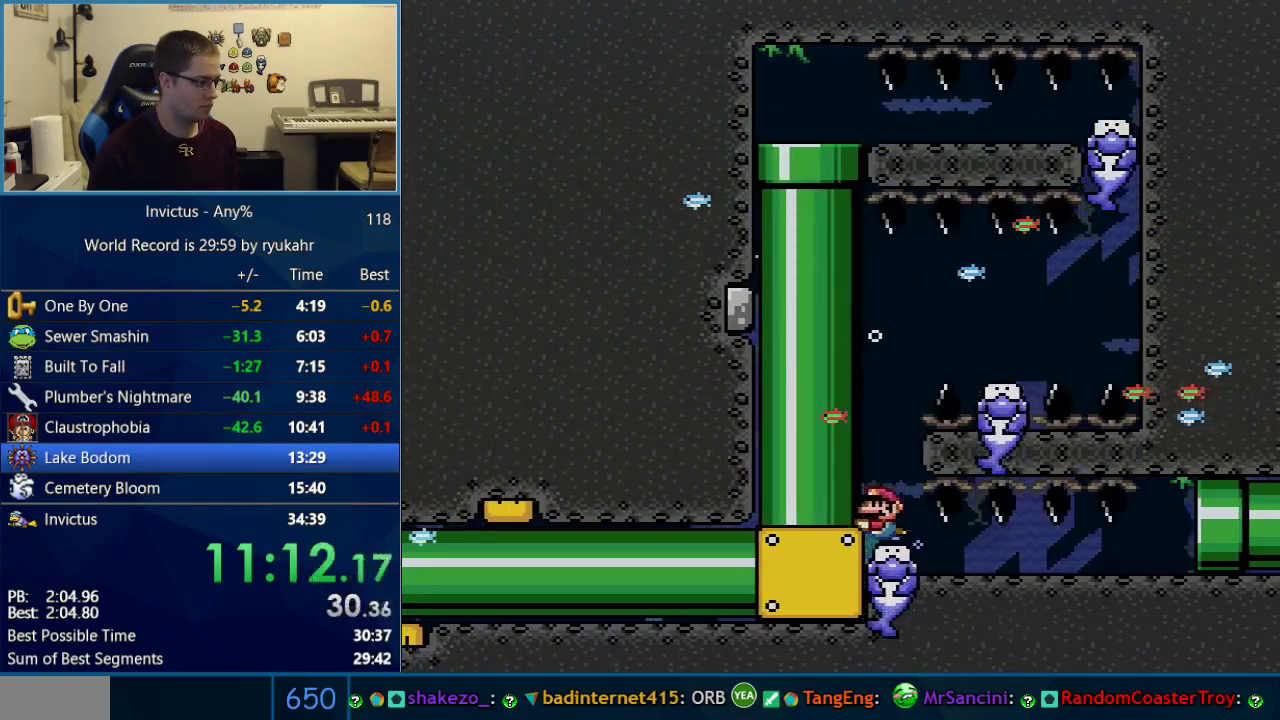
{"buttons": ["B", "Y", "DPAD_DOWN"], "events": [[17, "B", "down"], [83, "B", "up"], [467, "B", "down"]]}
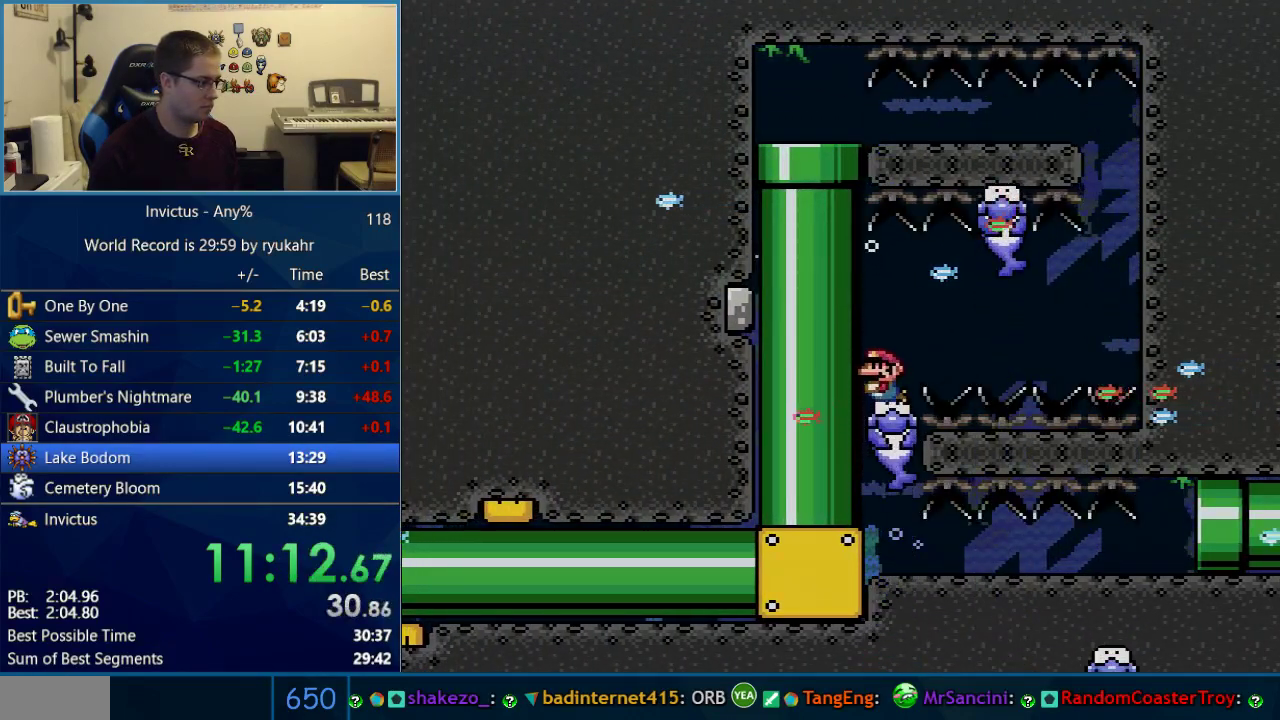
{"buttons": ["Y", "DPAD_DOWN"], "events": [[17, "B", "up"]]}
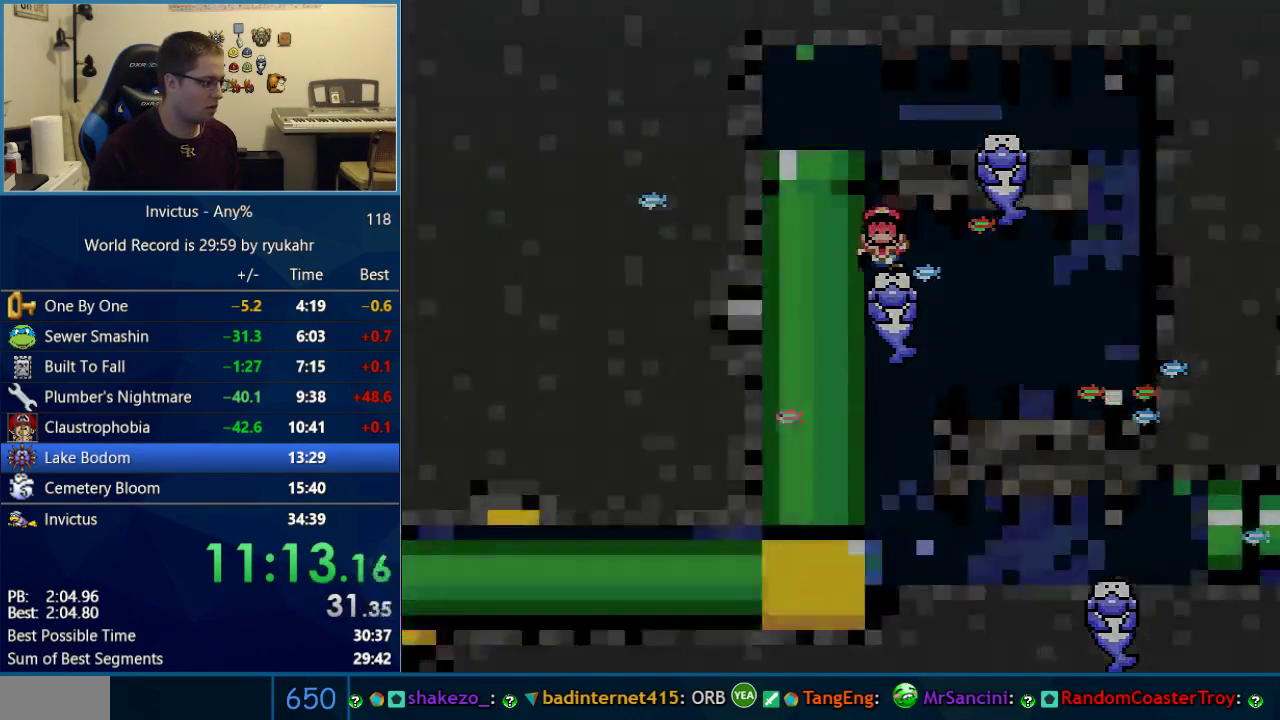
{"buttons": ["B"], "events": [[17, "B", "down"], [117, "B", "up"], [333, "DPAD_DOWN", "up"], [333, "Y", "up"], [367, "B", "down"]]}
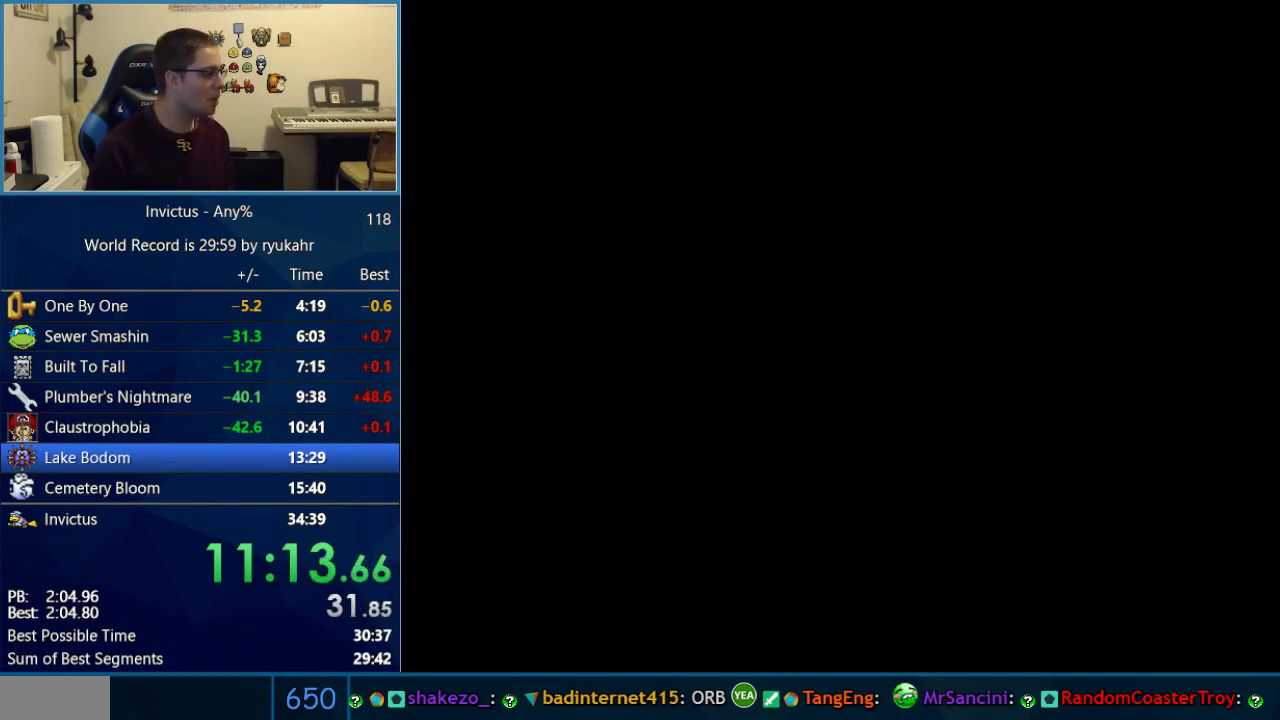
{"buttons": ["A"], "events": [[217, "A", "down"], [217, "B", "up"]]}
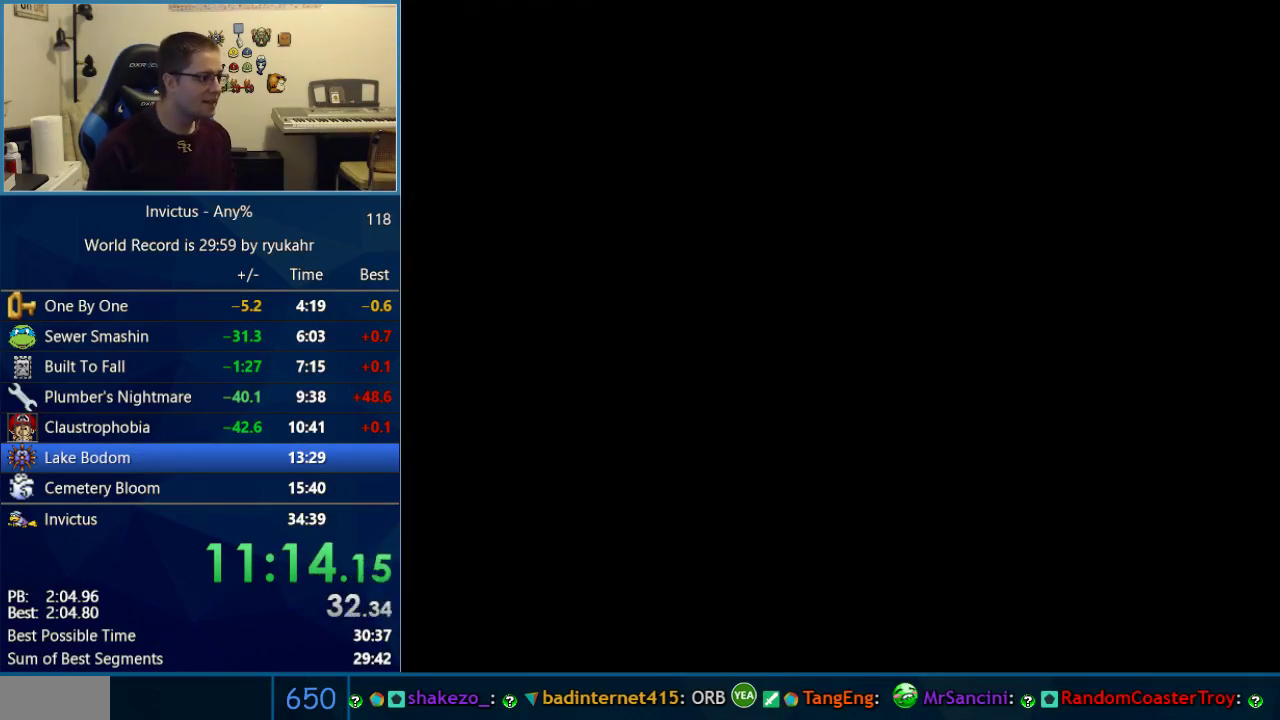
{"buttons": [], "events": [[400, "A", "up"]]}
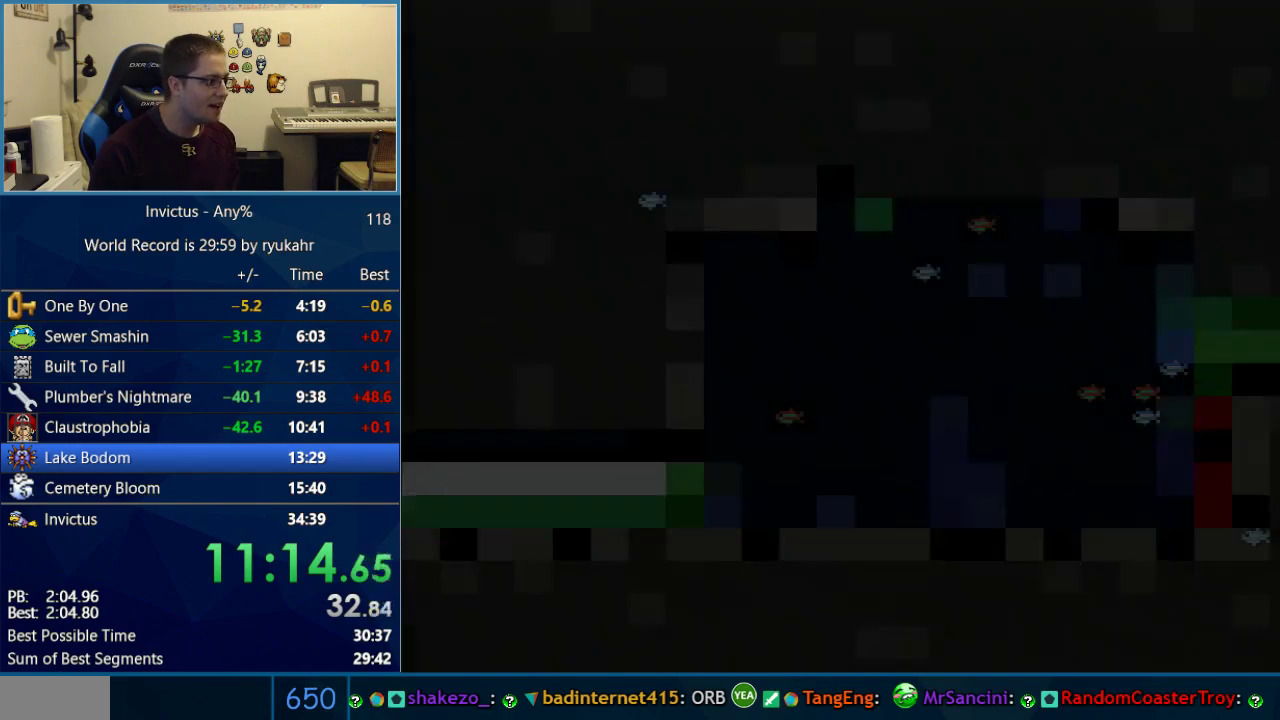
{"buttons": ["Y", "DPAD_RIGHT"], "events": [[50, "DPAD_RIGHT", "down"], [50, "Y", "down"]]}
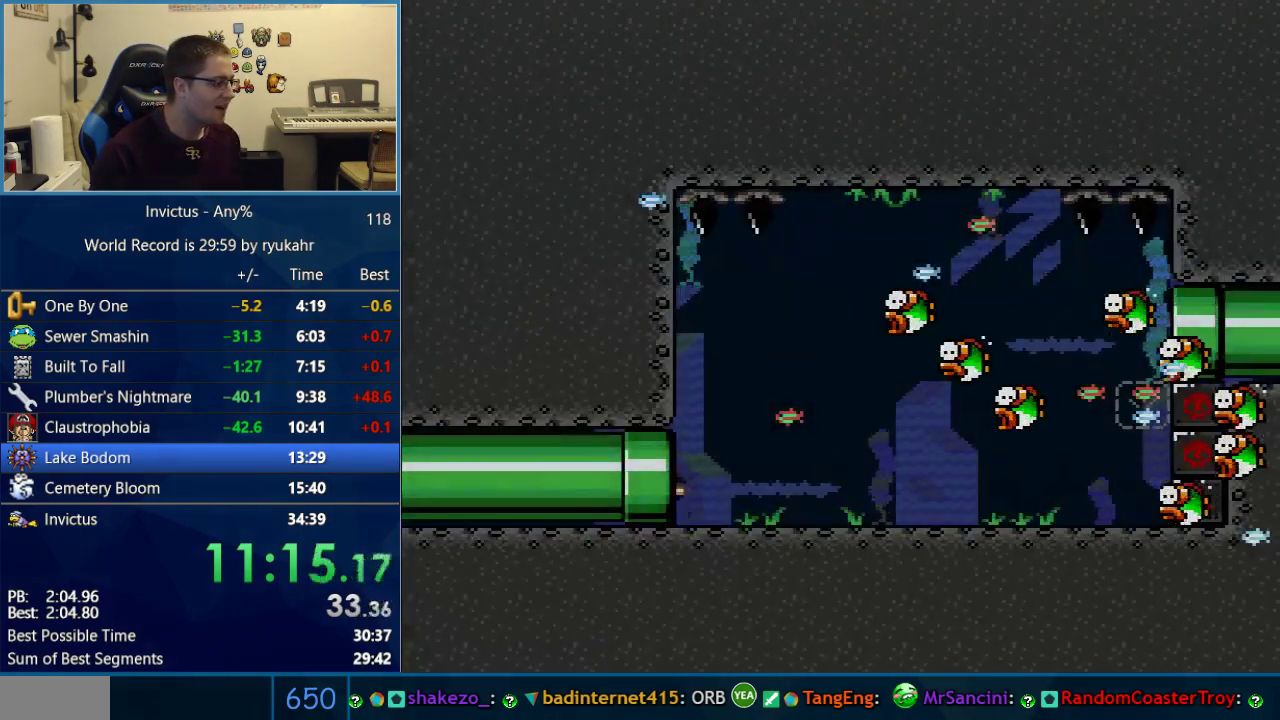
{"buttons": ["B", "Y", "DPAD_DOWN", "DPAD_RIGHT"], "events": [[400, "DPAD_DOWN", "down"], [450, "B", "down"]]}
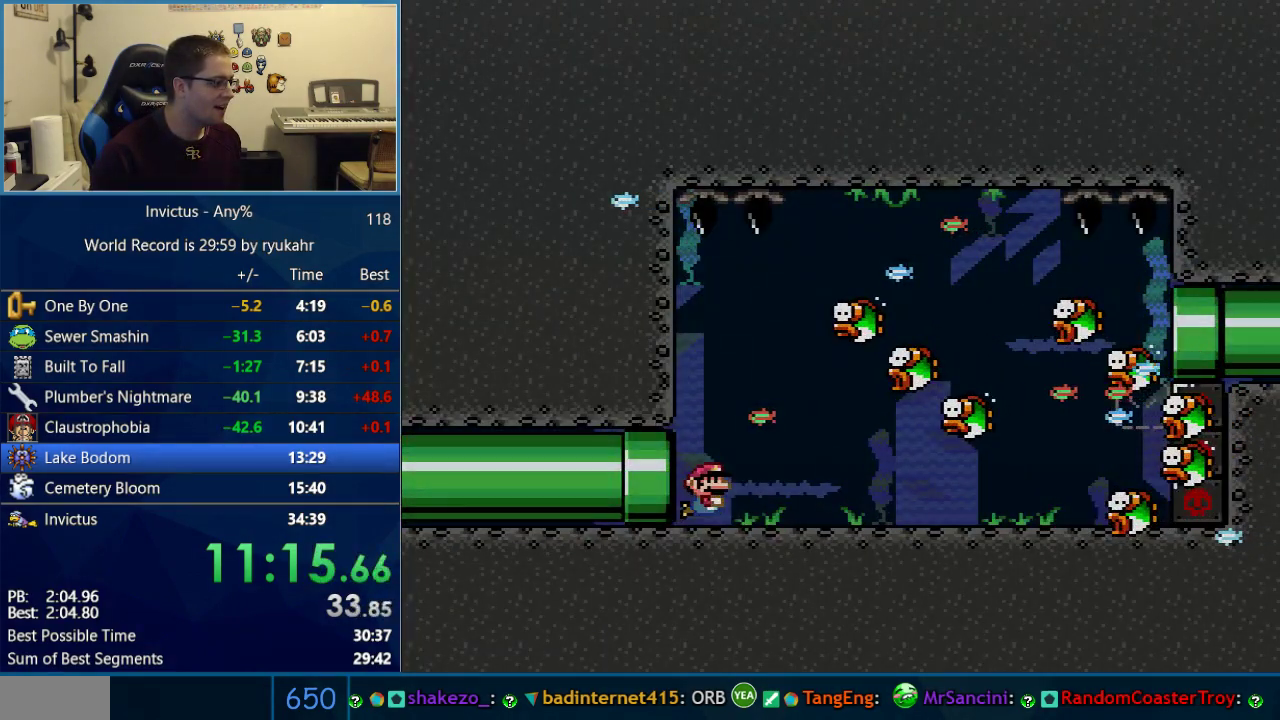
{"buttons": ["Y", "DPAD_DOWN", "DPAD_RIGHT"], "events": [[83, "B", "up"], [400, "B", "down"], [467, "B", "up"]]}
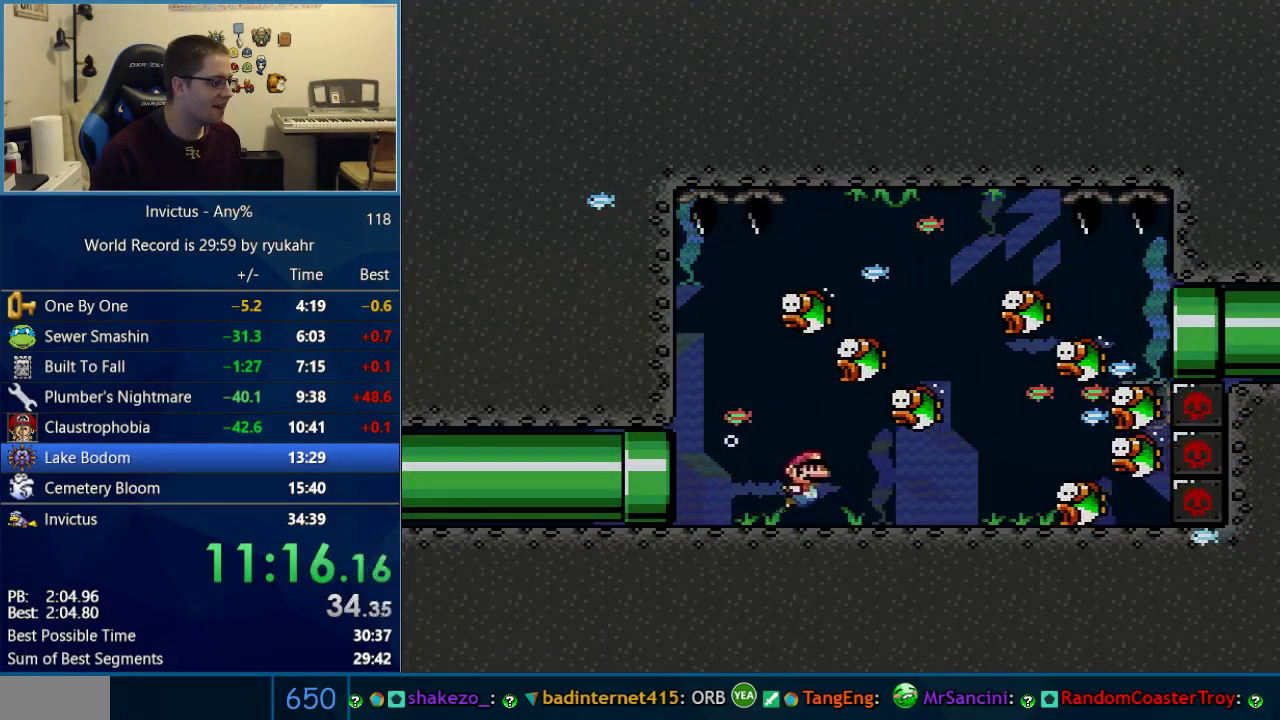
{"buttons": ["Y", "DPAD_DOWN", "DPAD_RIGHT"], "events": []}
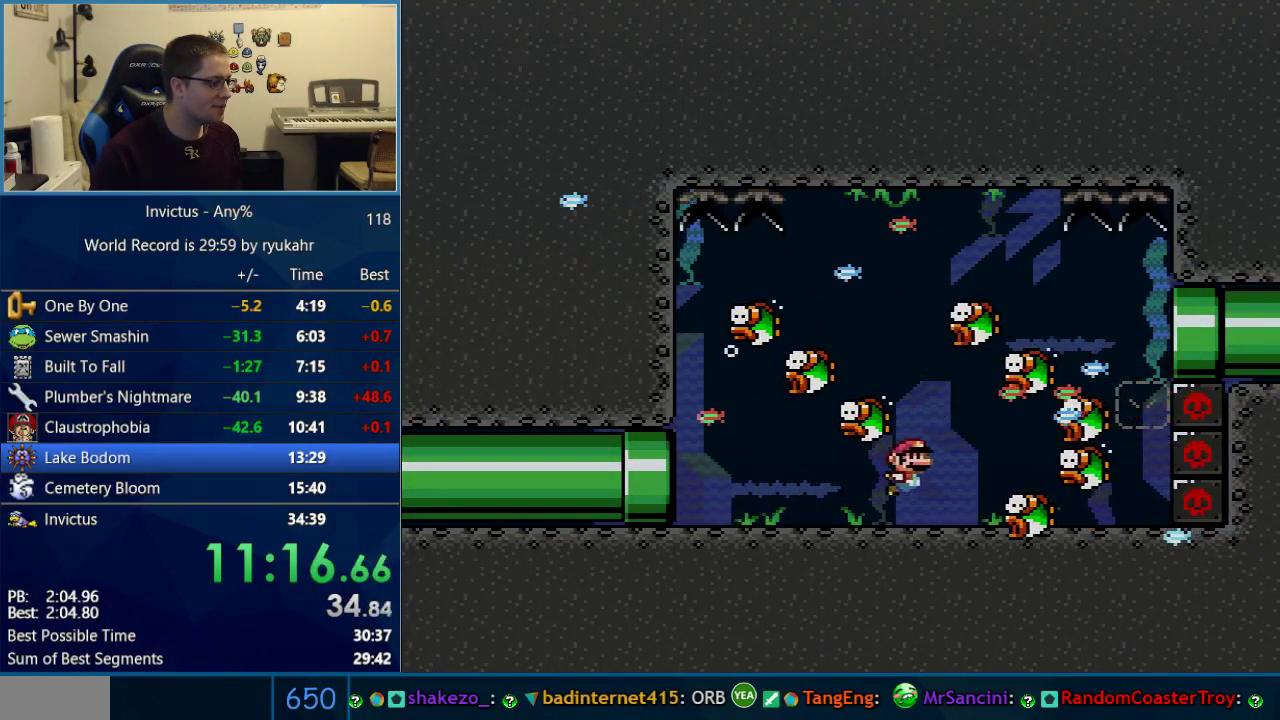
{"buttons": ["Y", "DPAD_LEFT"]}
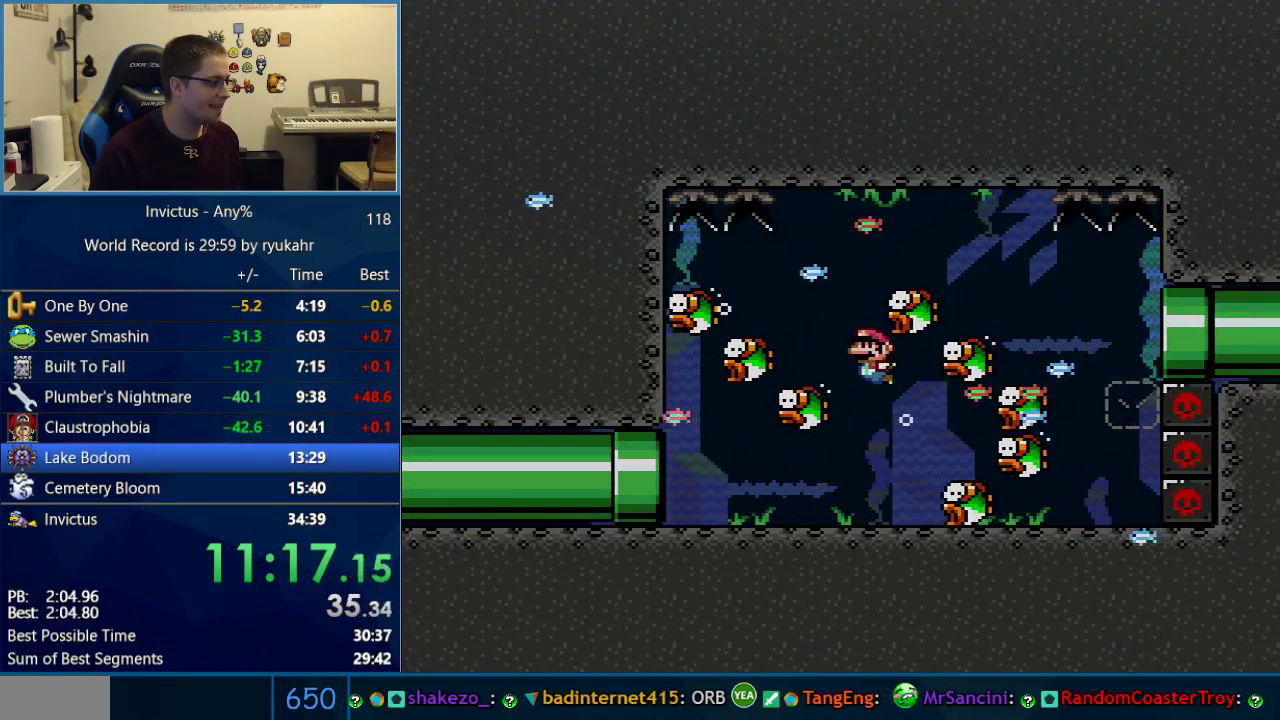
{"buttons": ["Y", "DPAD_RIGHT"], "events": [[183, "DPAD_UP", "down"], [200, "B", "down"], [200, "Y", "up"], [233, "A", "down"], [233, "DPAD_LEFT", "up"], [233, "DPAD_RIGHT", "down"], [267, "B", "up"], [300, "X", "down"], [367, "A", "up"], [400, "Y", "down"], [433, "X", "up"], [500, "DPAD_UP", "up"]]}
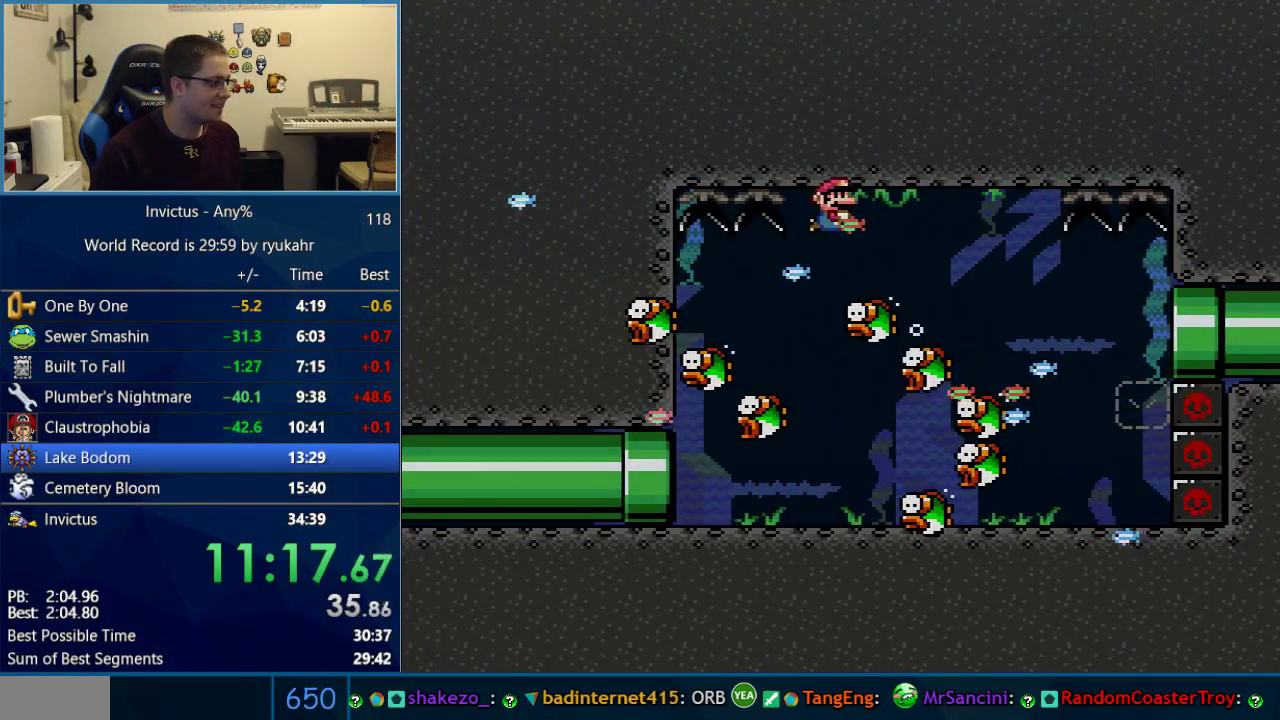
{"buttons": ["Y", "DPAD_DOWN", "DPAD_RIGHT"], "events": [[333, "DPAD_DOWN", "down"]]}
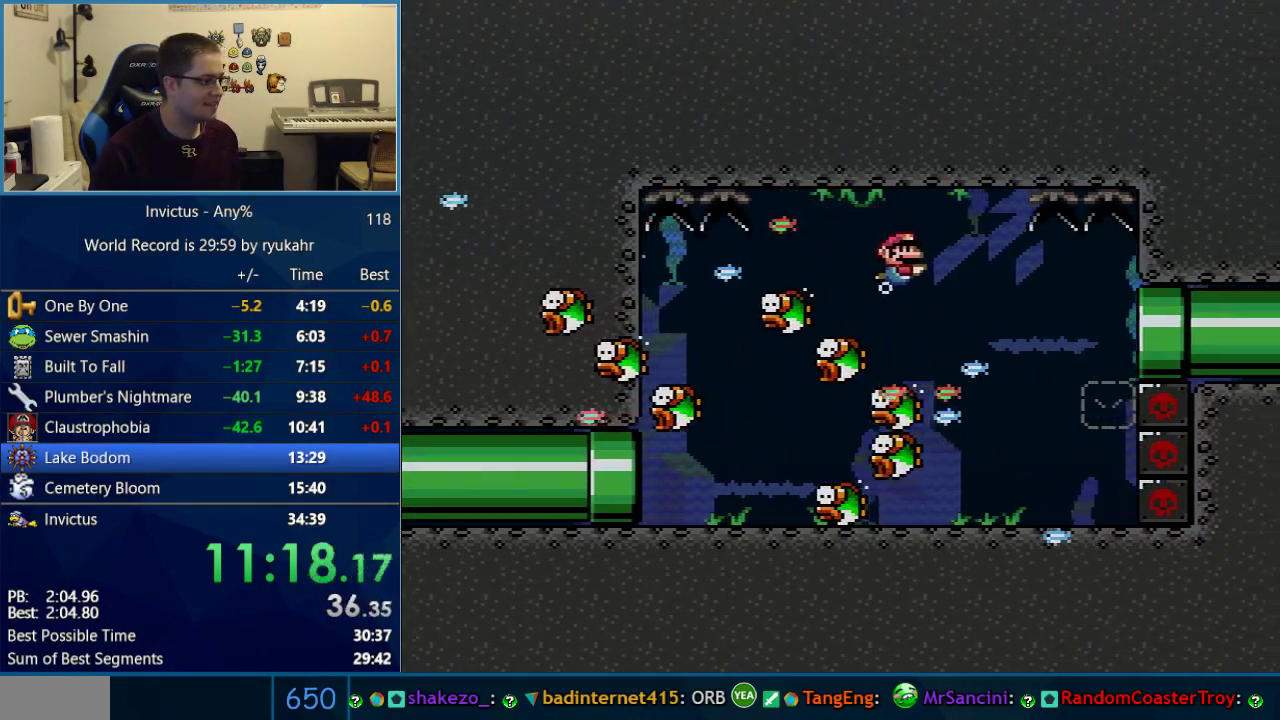
{"buttons": ["Y", "DPAD_DOWN", "DPAD_RIGHT"], "events": []}
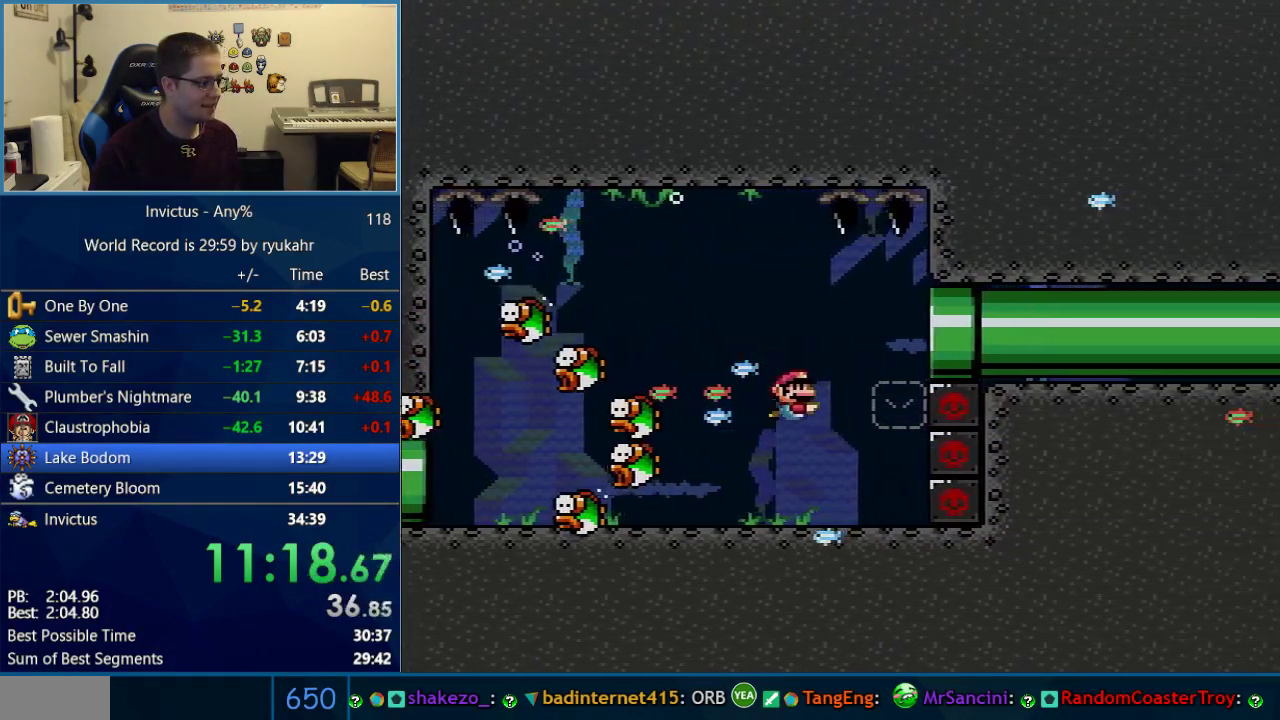
{"buttons": ["A", "X", "DPAD_UP", "DPAD_LEFT"]}
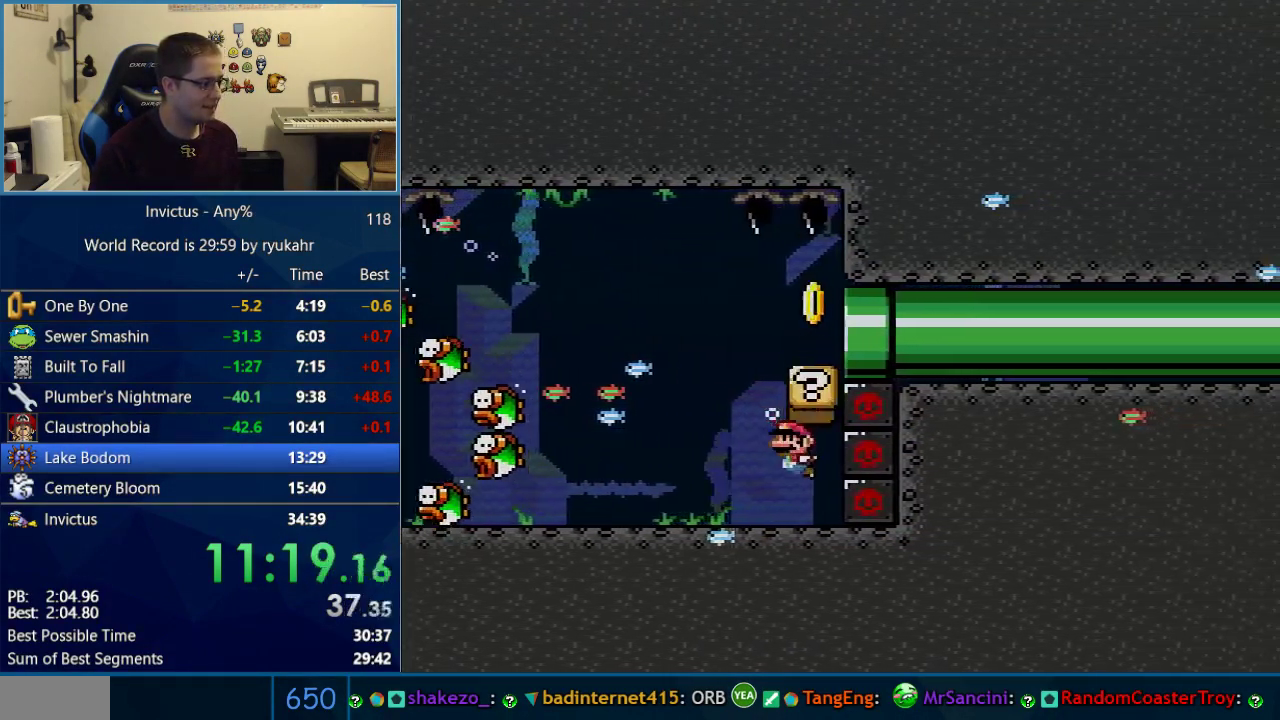
{"buttons": ["Y", "DPAD_DOWN", "DPAD_RIGHT"]}
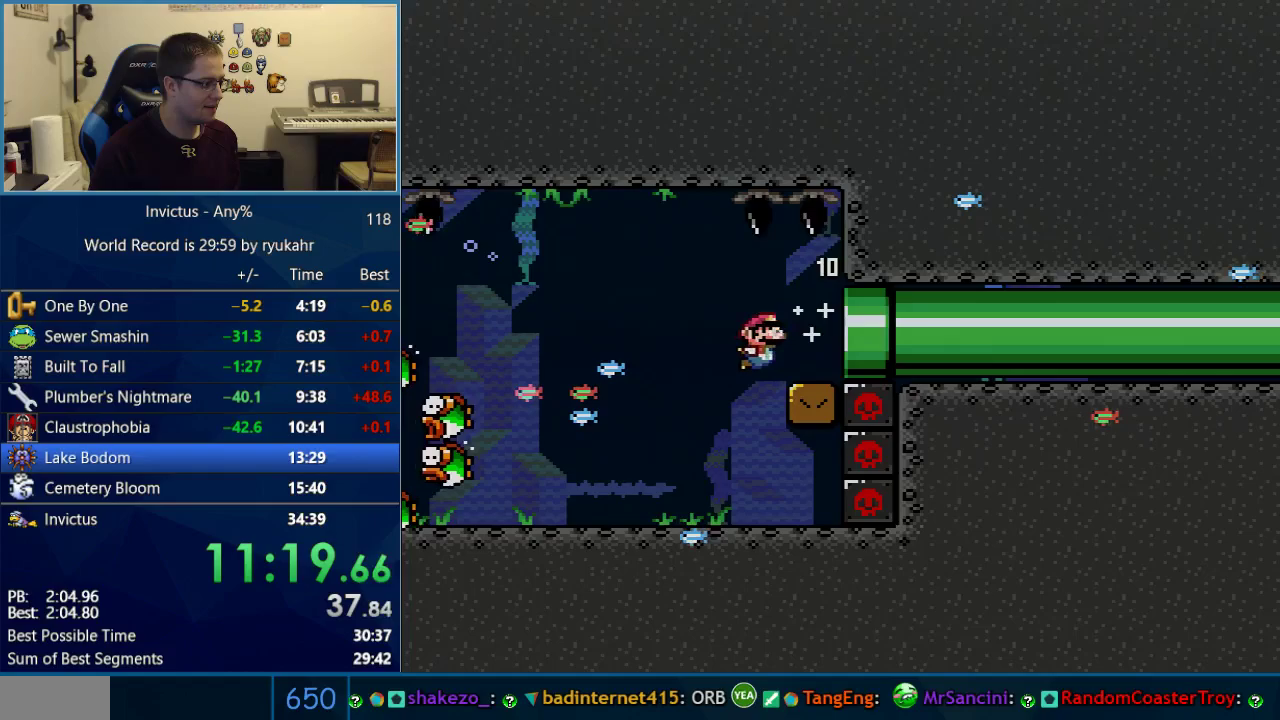
{"buttons": ["Y", "DPAD_RIGHT"], "events": [[300, "DPAD_DOWN", "up"], [400, "DPAD_UP", "down"], [450, "DPAD_UP", "up"]]}
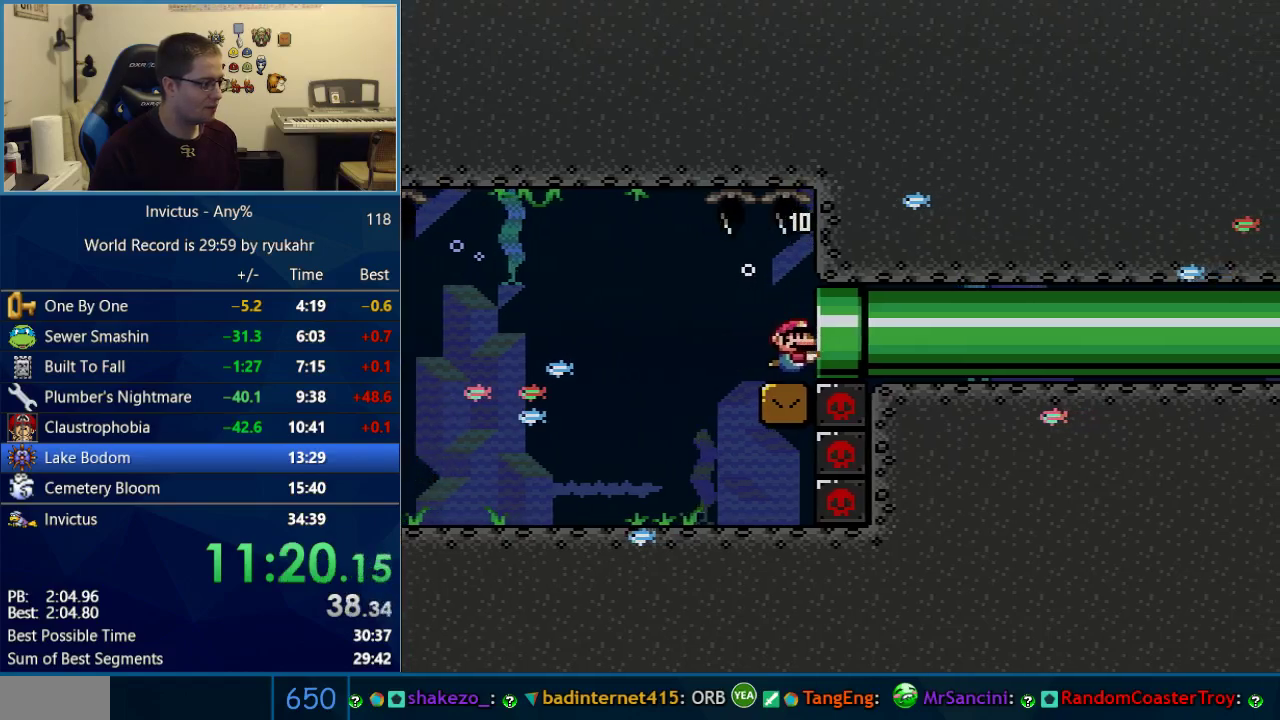
{"buttons": ["Y", "DPAD_RIGHT"], "events": [[333, "DPAD_RIGHT", "up"], [367, "Y", "up"], [433, "DPAD_RIGHT", "down"], [467, "Y", "down"]]}
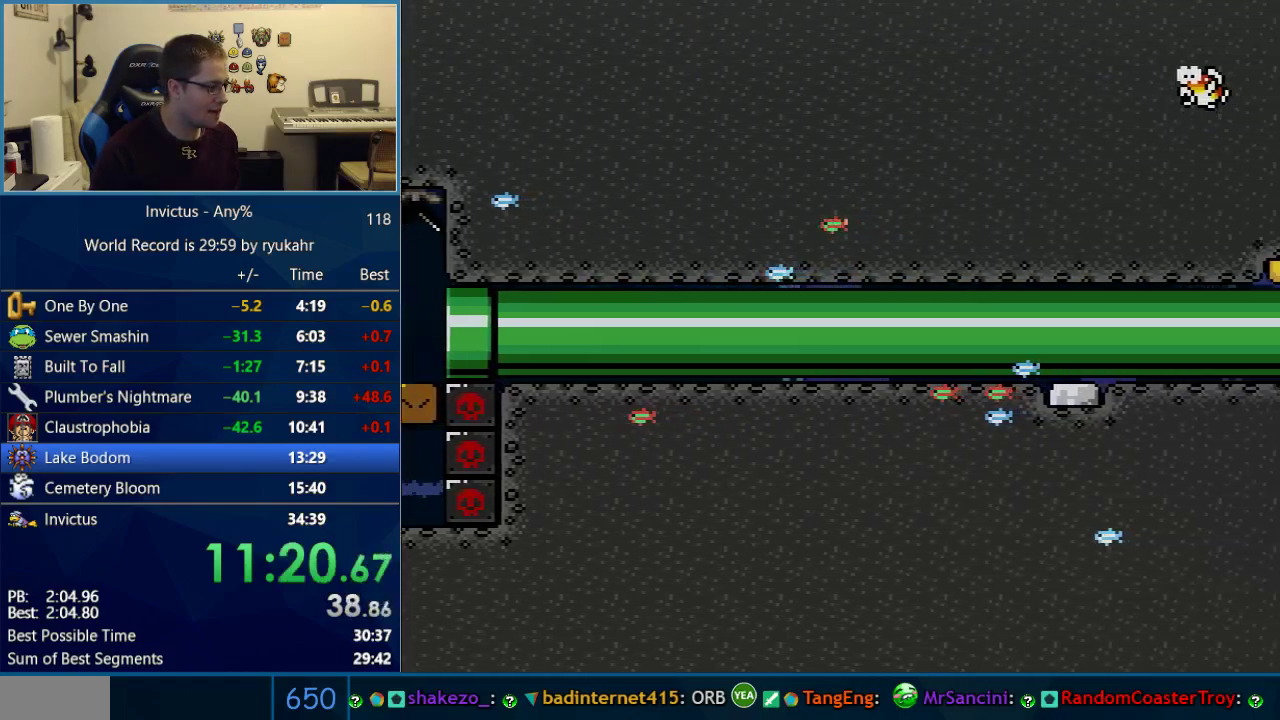
{"buttons": ["Y", "DPAD_RIGHT"], "events": []}
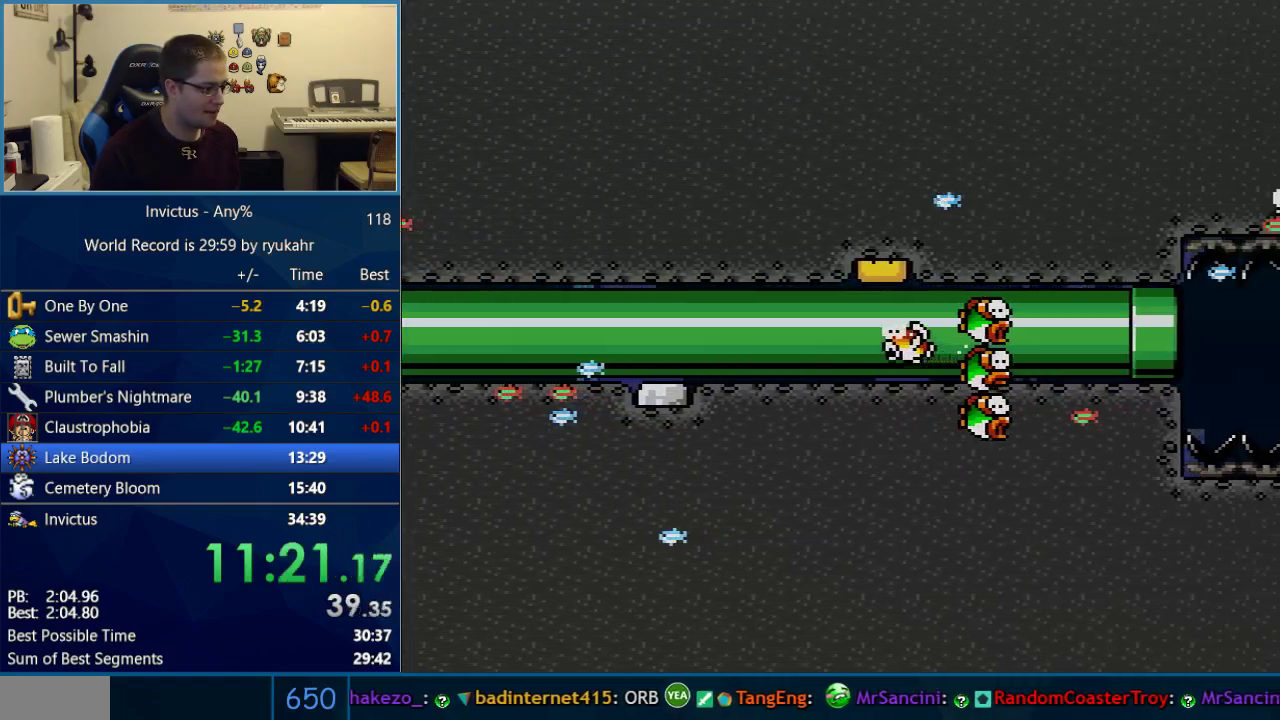
{"buttons": ["Y", "DPAD_DOWN", "DPAD_RIGHT"], "events": [[433, "DPAD_DOWN", "down"]]}
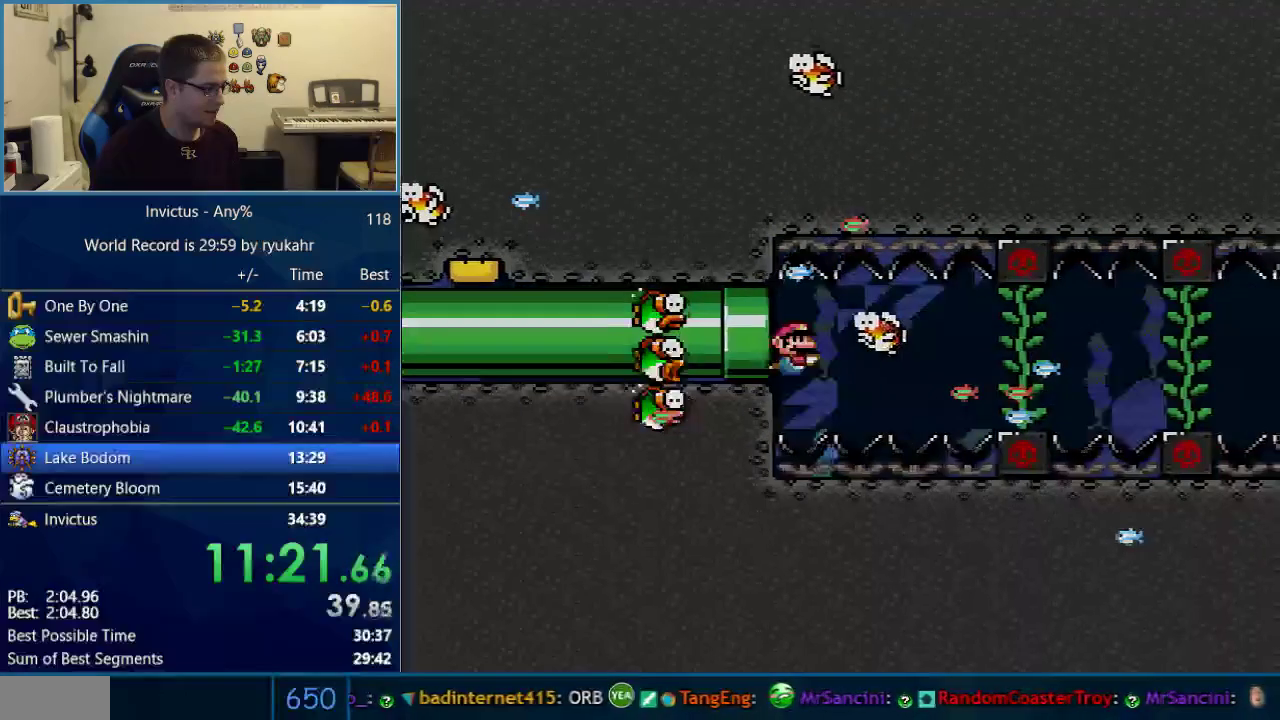
{"buttons": ["B", "Y", "DPAD_DOWN", "DPAD_RIGHT"], "events": [[500, "B", "down"]]}
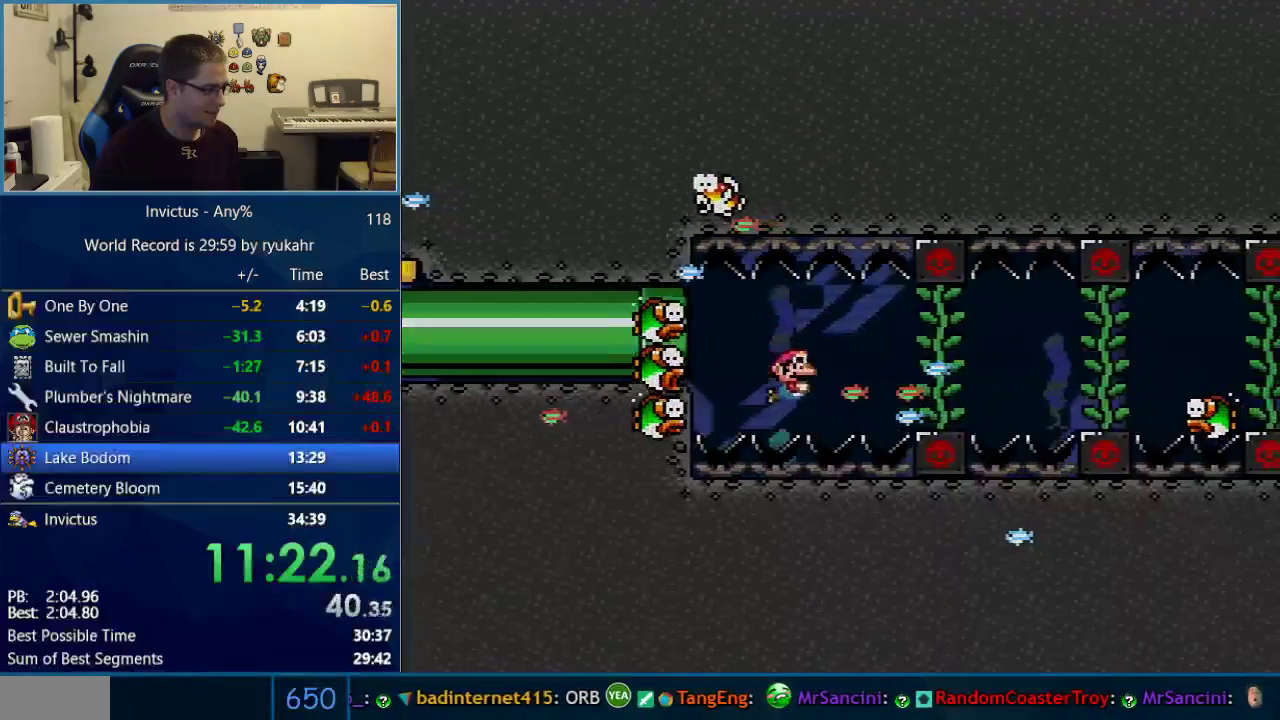
{"buttons": ["Y", "DPAD_RIGHT"], "events": [[50, "B", "up"], [483, "DPAD_DOWN", "up"]]}
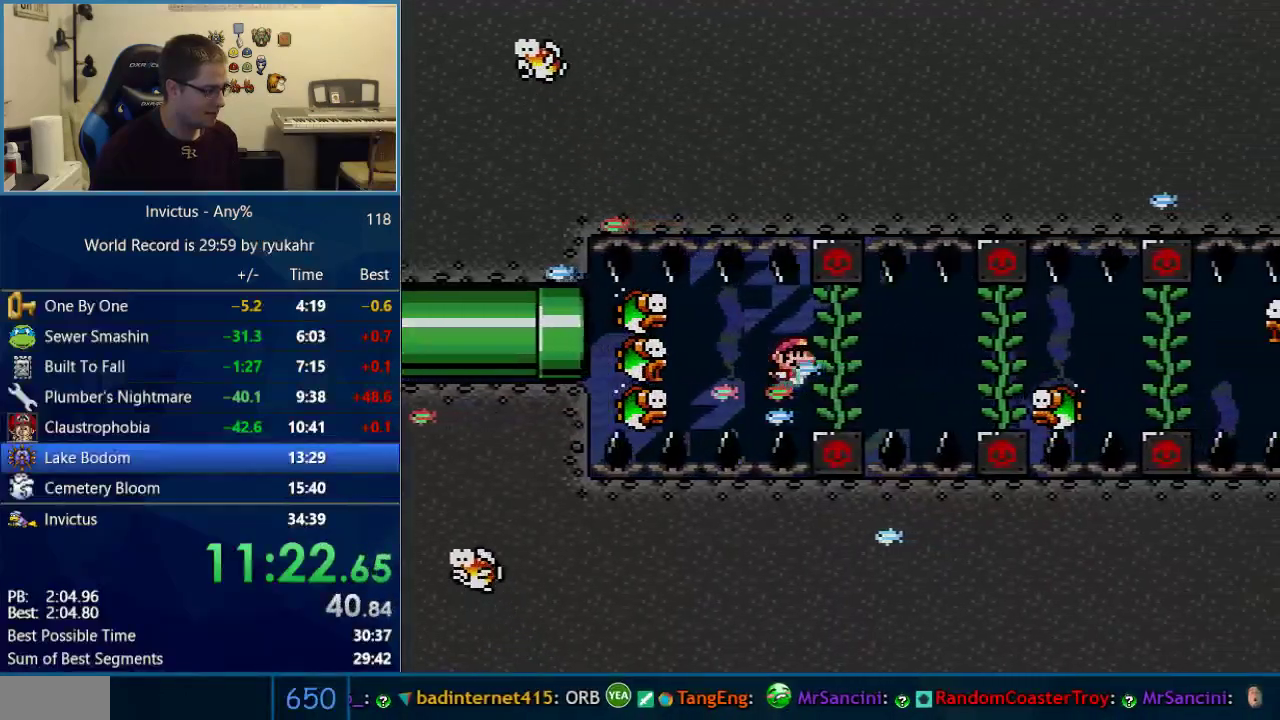
{"buttons": ["Y", "DPAD_RIGHT"], "events": []}
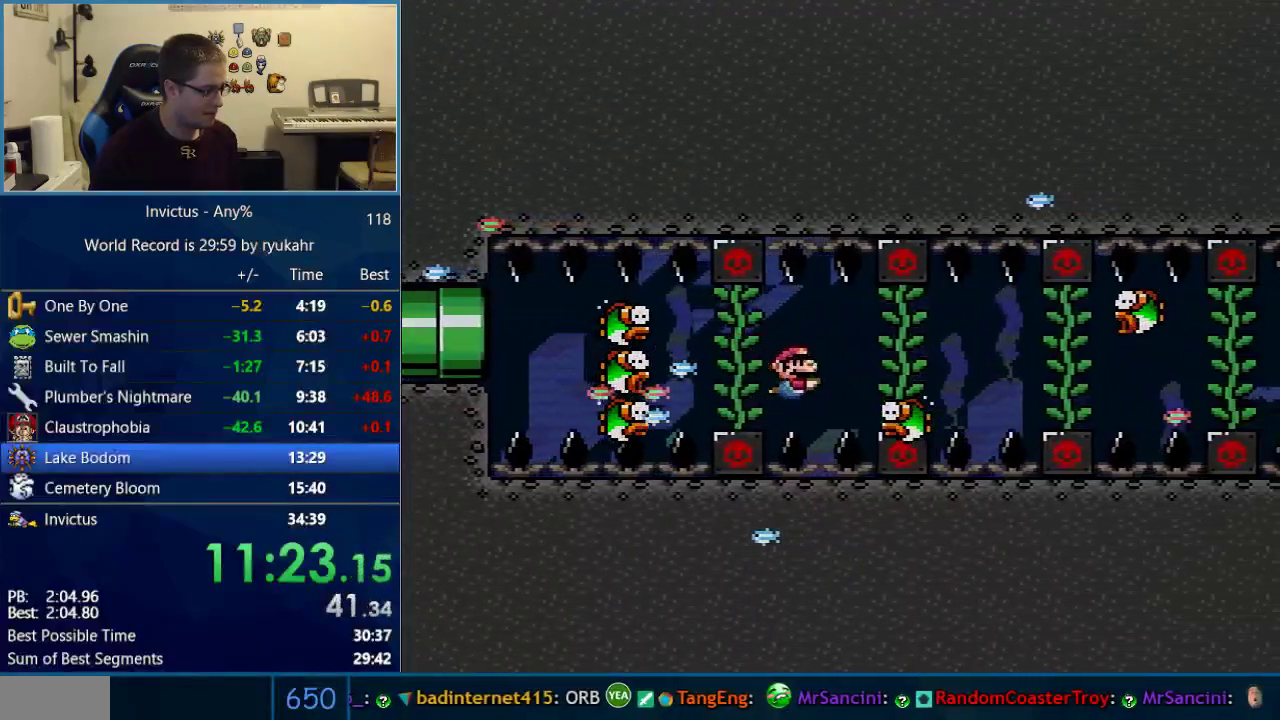
{"buttons": ["Y", "DPAD_RIGHT"], "events": [[183, "DPAD_DOWN", "down"], [300, "DPAD_DOWN", "up"]]}
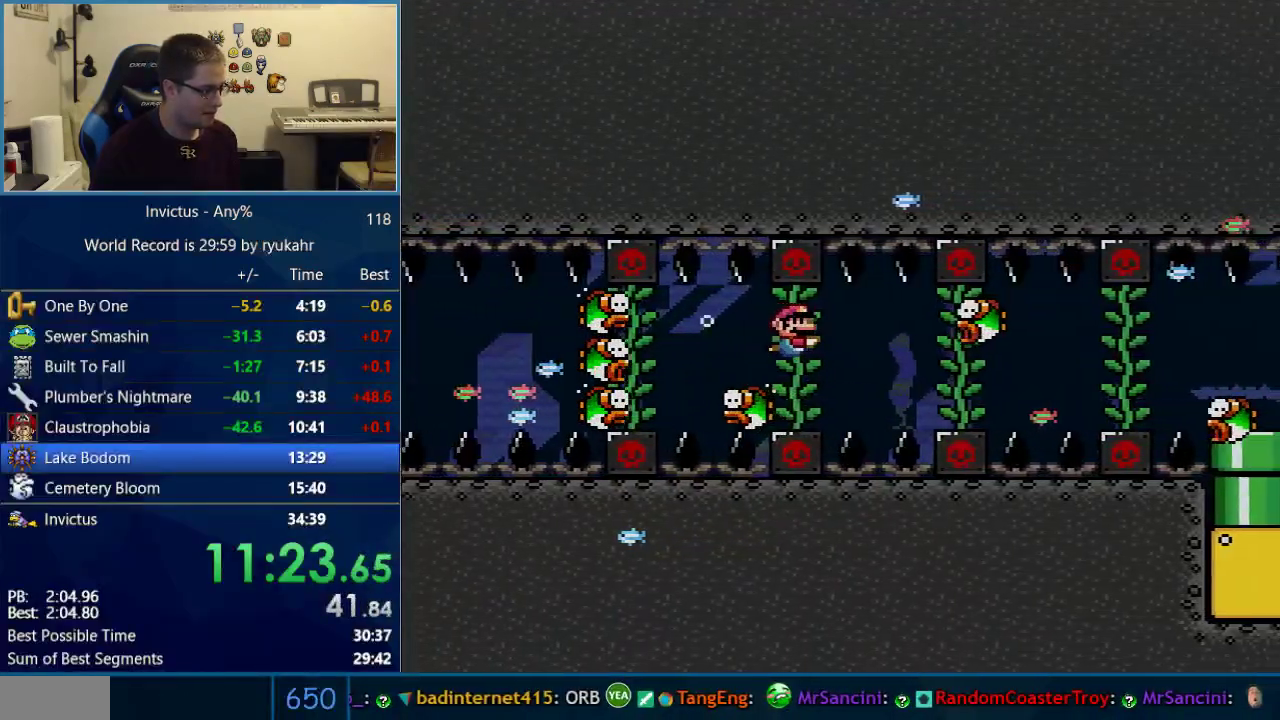
{"buttons": ["Y", "DPAD_DOWN", "DPAD_RIGHT"], "events": [[367, "DPAD_DOWN", "down"]]}
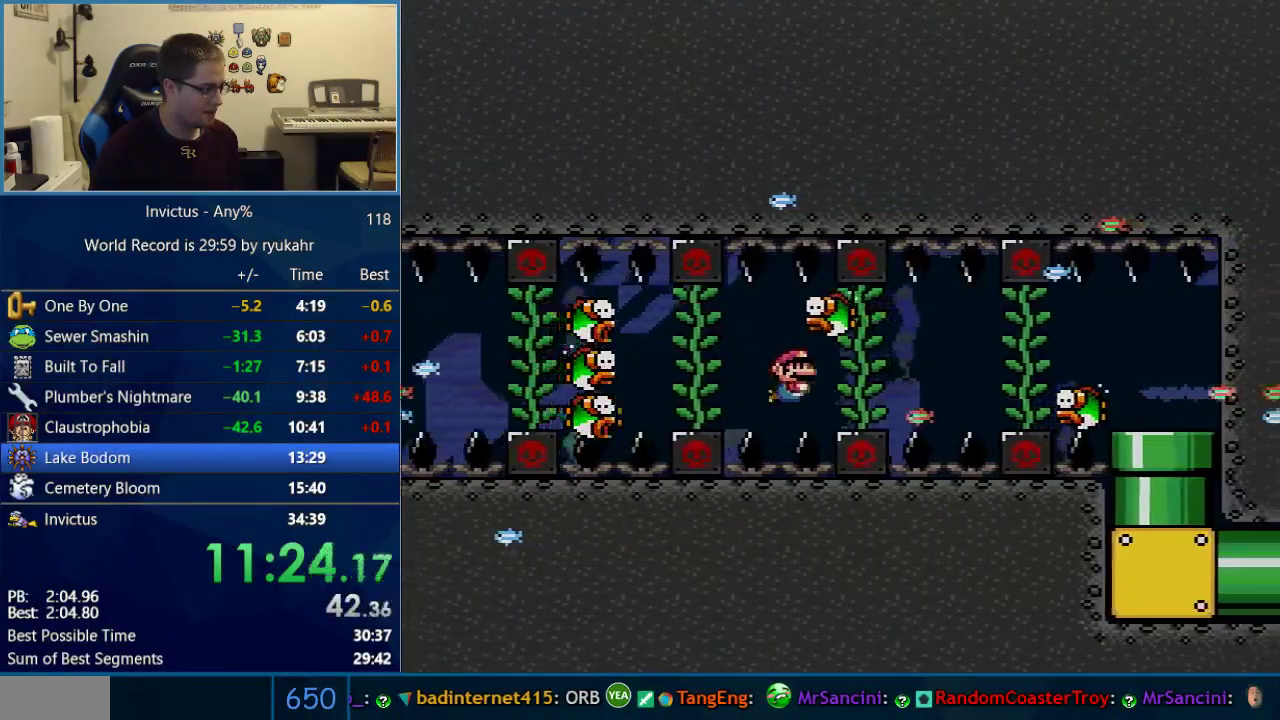
{"buttons": ["Y", "DPAD_RIGHT"], "events": [[33, "B", "down"], [83, "B", "up"], [117, "DPAD_DOWN", "up"]]}
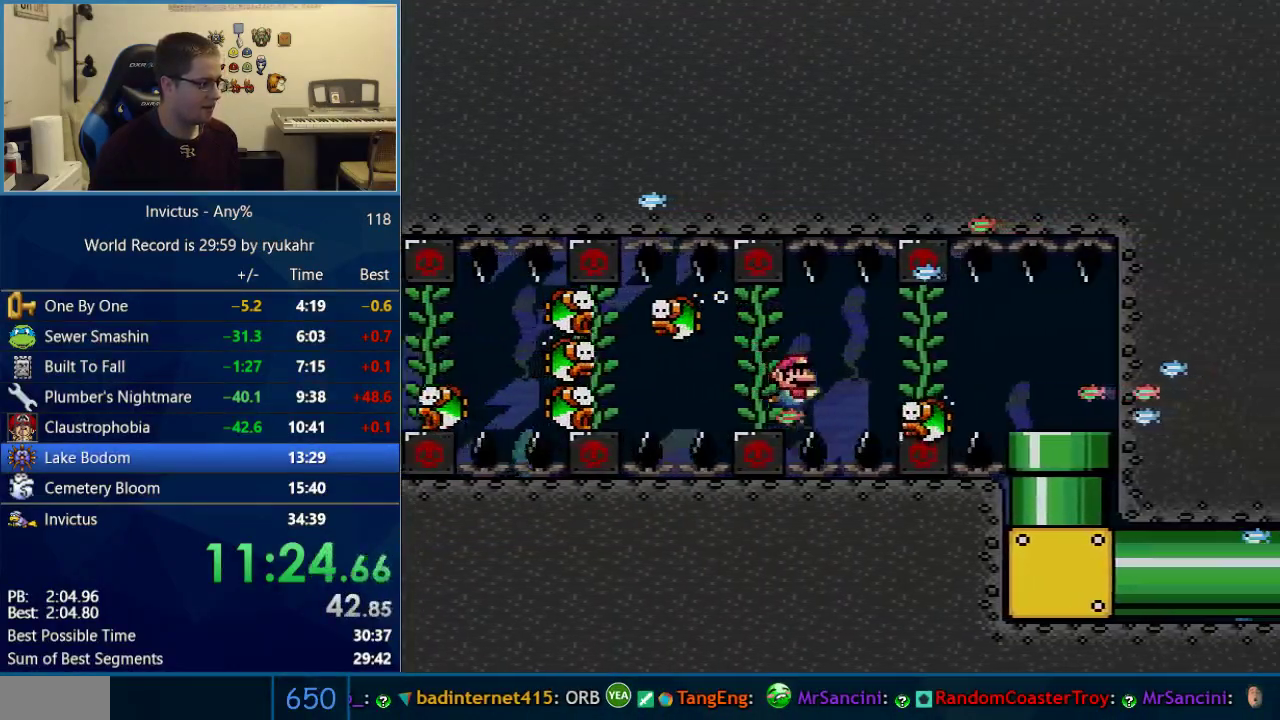
{"buttons": ["Y", "DPAD_RIGHT"], "events": [[117, "B", "down"], [183, "B", "up"], [367, "DPAD_DOWN", "down"], [483, "DPAD_DOWN", "up"]]}